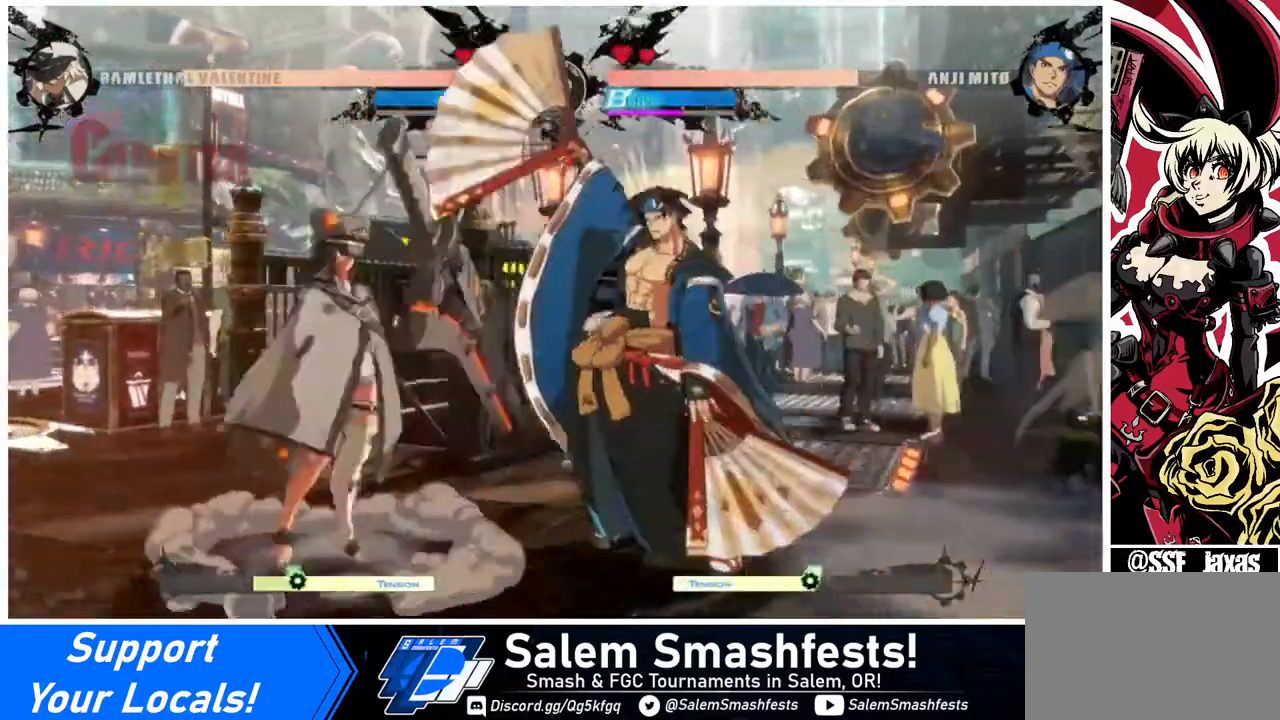
Gameplay with a controller (arcade stick); each line is a JSON object with the inputs held at the frame after it. "events" lists button and stick changes between this image and that frame as [ms after this image, input, new state], when the widget could be followed in between. Not read: L3 R3.
{"buttons": ["DPAD_LEFT"], "events": [[40, "DPAD_DOWN", "down"], [40, "SQUARE", "down"], [120, "DPAD_RIGHT", "up"], [200, "SQUARE", "up"], [240, "R2", "down"], [440, "DPAD_LEFT", "down"], [440, "R2", "up"], [480, "DPAD_DOWN", "up"]]}
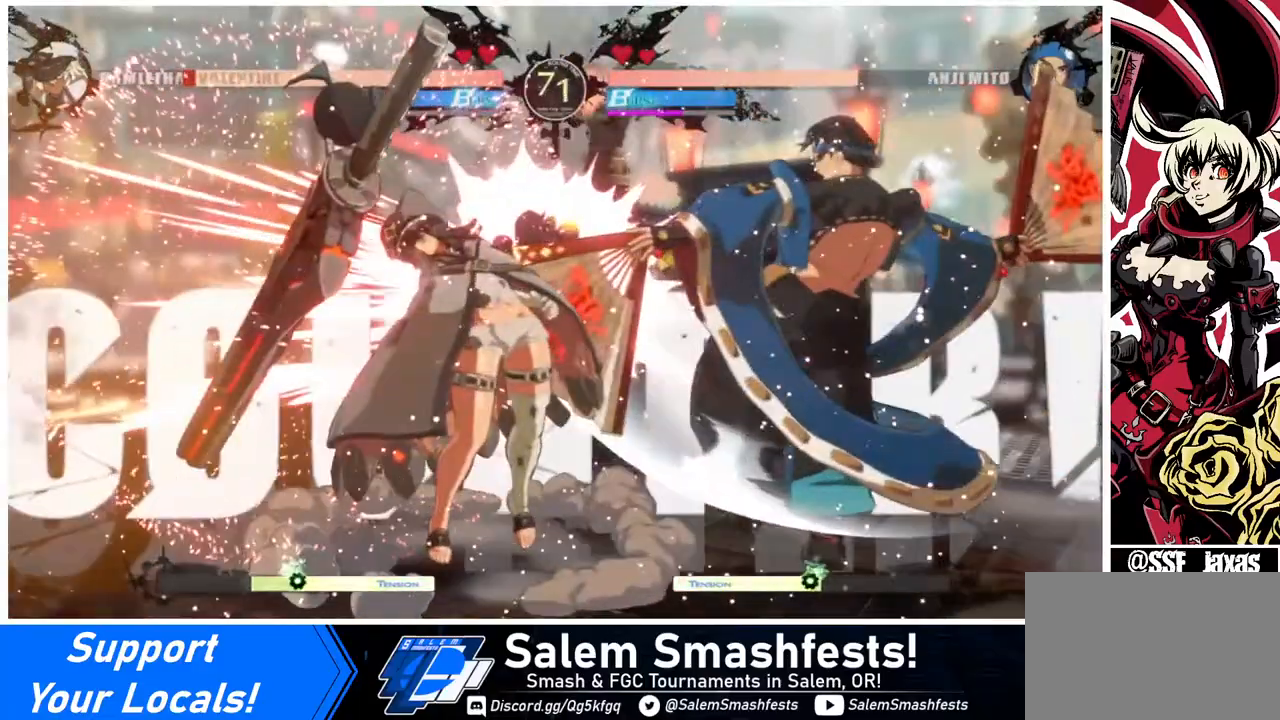
{"buttons": ["DPAD_RIGHT"], "events": [[160, "R2", "down"], [160, "SQUARE", "down"], [200, "R2", "up"], [240, "SQUARE", "up"], [480, "DPAD_LEFT", "up"], [480, "DPAD_RIGHT", "down"]]}
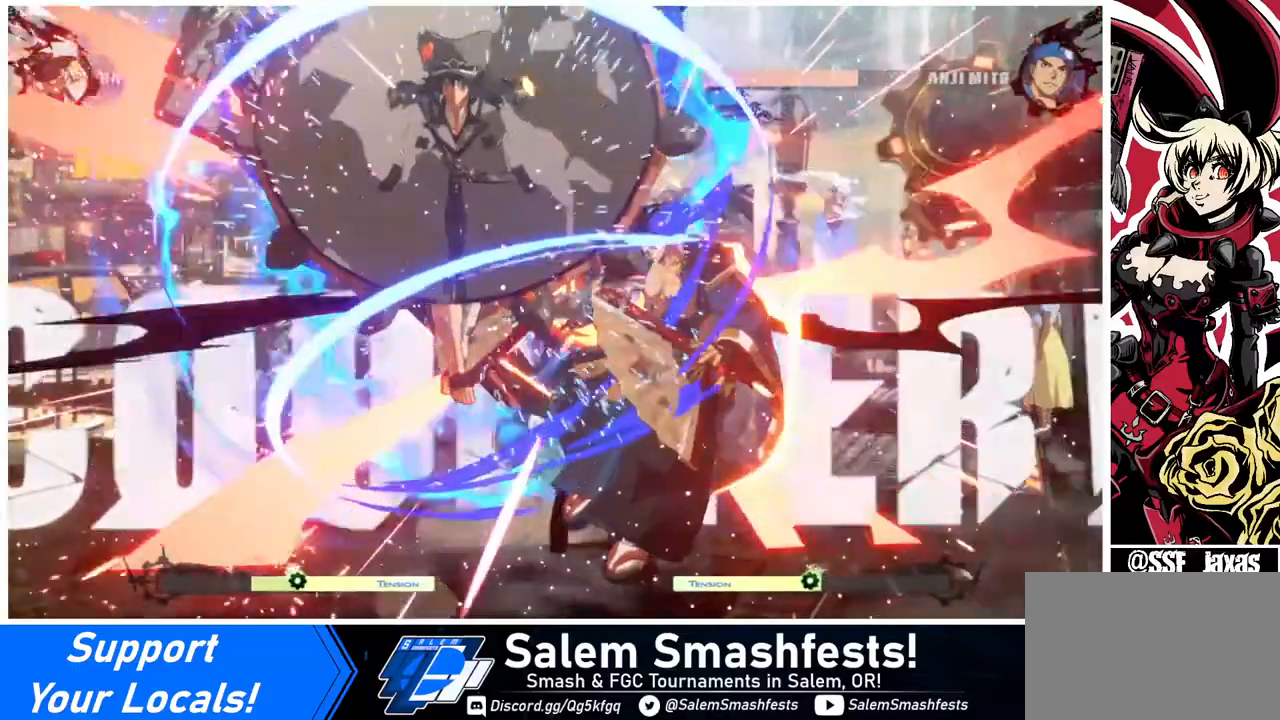
{"buttons": [], "events": [[120, "DPAD_RIGHT", "up"]]}
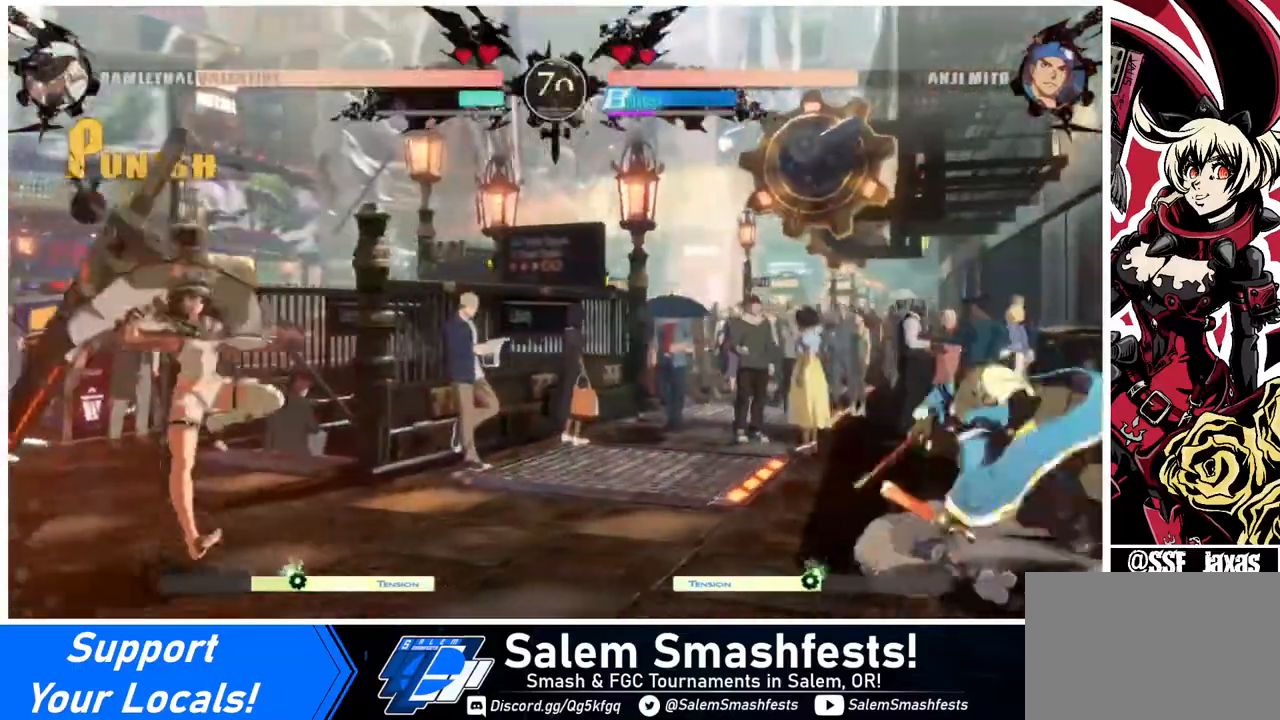
{"buttons": ["DPAD_RIGHT"], "events": [[40, "DPAD_RIGHT", "down"], [120, "DPAD_RIGHT", "up"], [160, "DPAD_RIGHT", "down"]]}
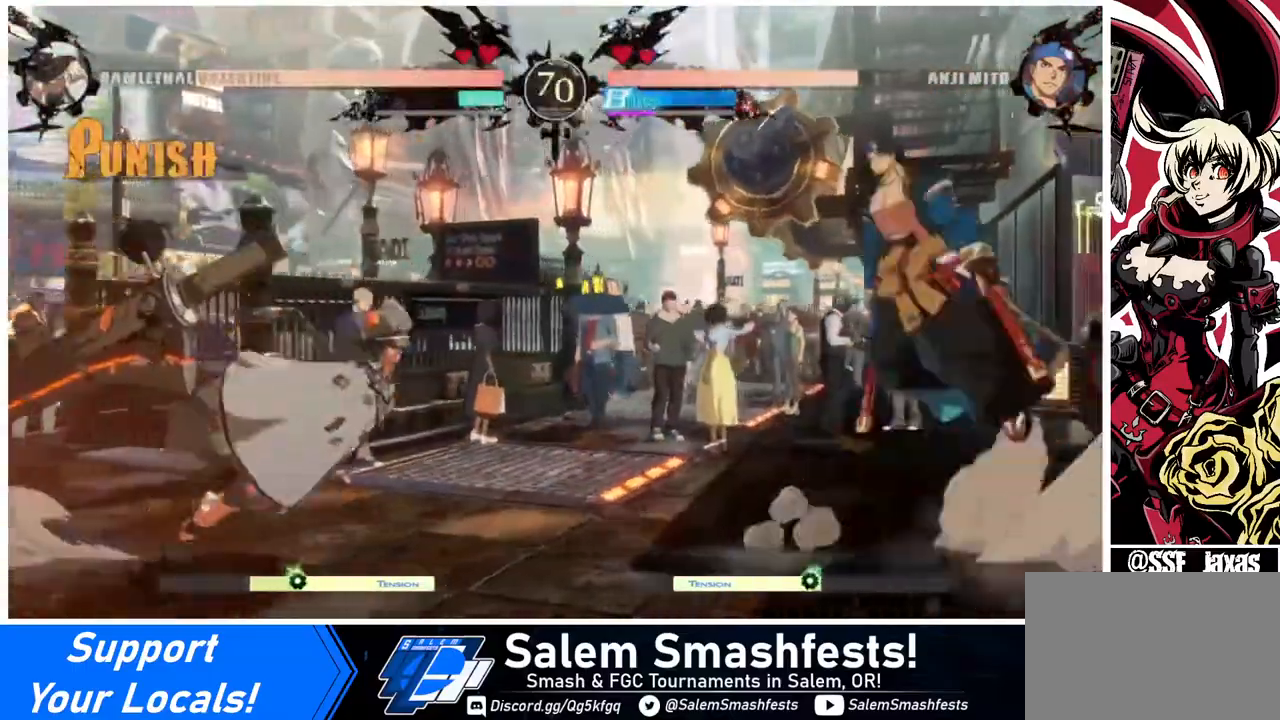
{"buttons": ["TRIANGLE", "DPAD_LEFT"], "events": [[120, "DPAD_RIGHT", "up"], [160, "DPAD_LEFT", "down"], [160, "DPAD_UP", "down"], [240, "DPAD_UP", "up"], [240, "L1", "down"], [280, "L1", "up"], [480, "TRIANGLE", "down"]]}
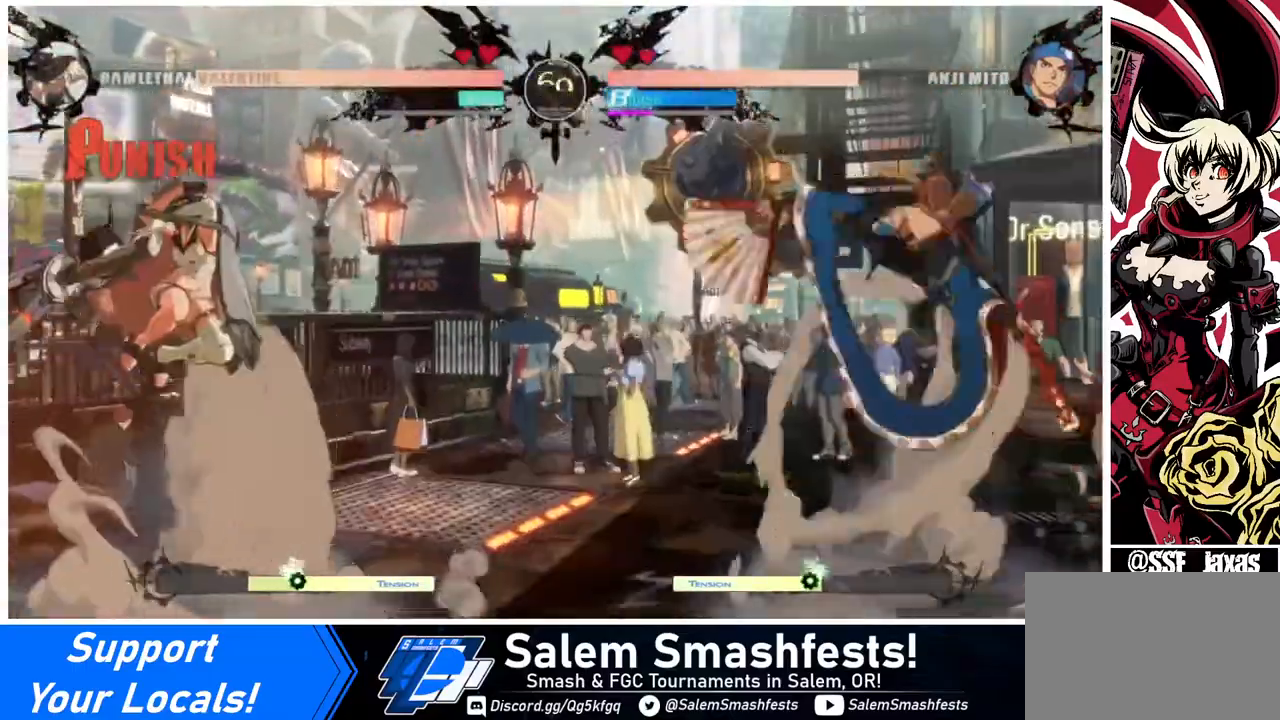
{"buttons": [], "events": [[80, "TRIANGLE", "up"], [240, "DPAD_LEFT", "up"], [240, "DPAD_RIGHT", "down"], [320, "DPAD_RIGHT", "up"], [360, "DPAD_RIGHT", "down"], [480, "DPAD_RIGHT", "up"]]}
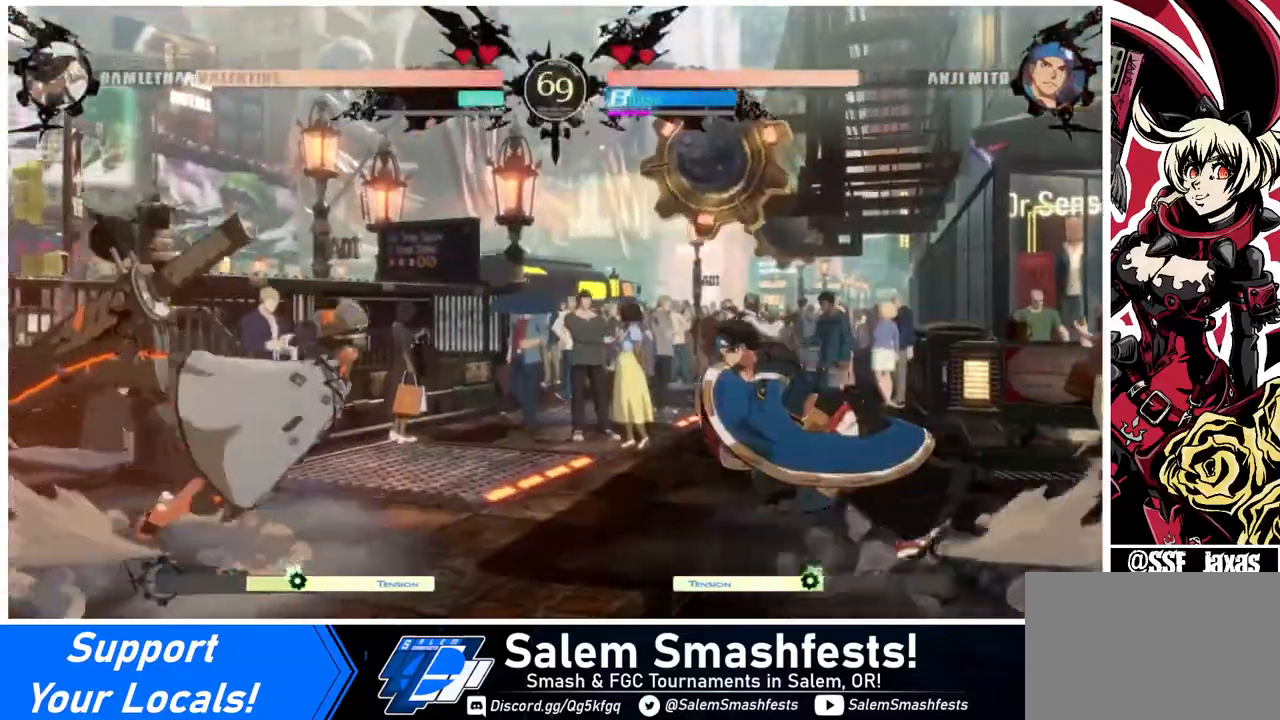
{"buttons": ["DPAD_LEFT"], "events": [[40, "DPAD_LEFT", "down"], [40, "DPAD_UP", "down"], [160, "DPAD_UP", "up"], [280, "TRIANGLE", "down"], [440, "TRIANGLE", "up"]]}
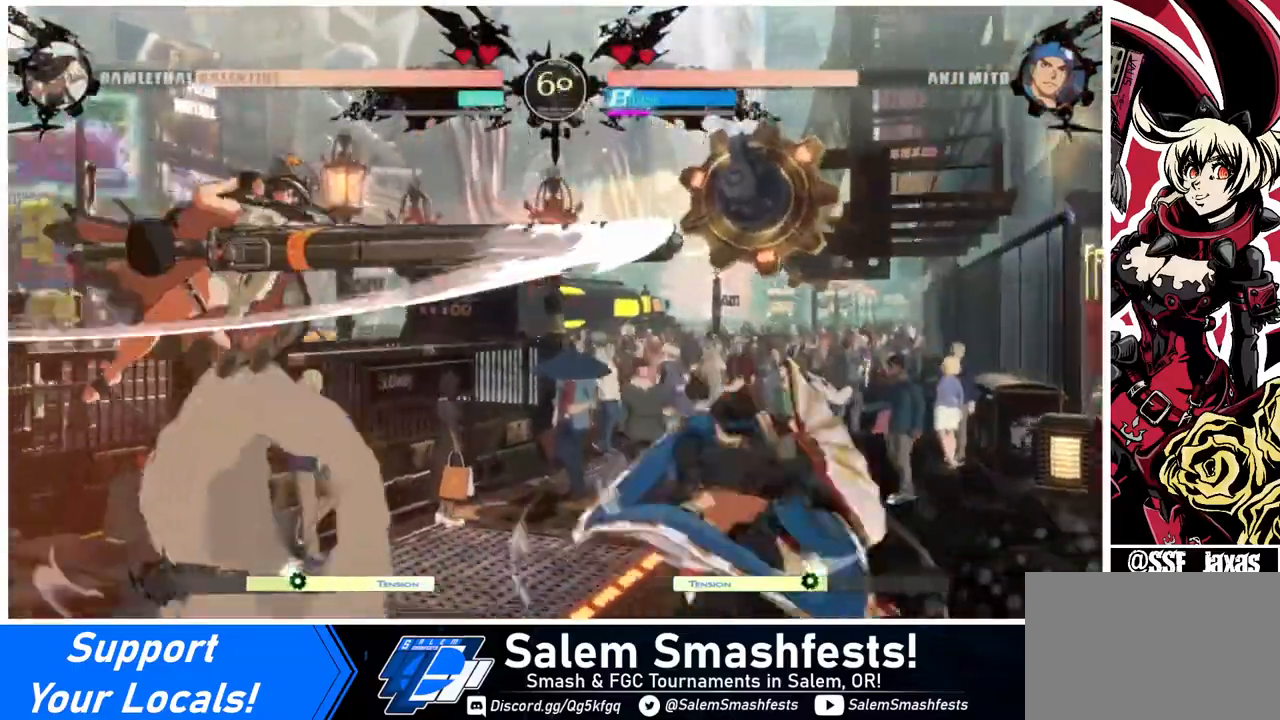
{"buttons": ["TRIANGLE"], "events": [[200, "DPAD_LEFT", "up"], [200, "DPAD_RIGHT", "down"], [280, "DPAD_RIGHT", "up"], [320, "DPAD_RIGHT", "down"], [480, "DPAD_RIGHT", "up"], [480, "TRIANGLE", "down"]]}
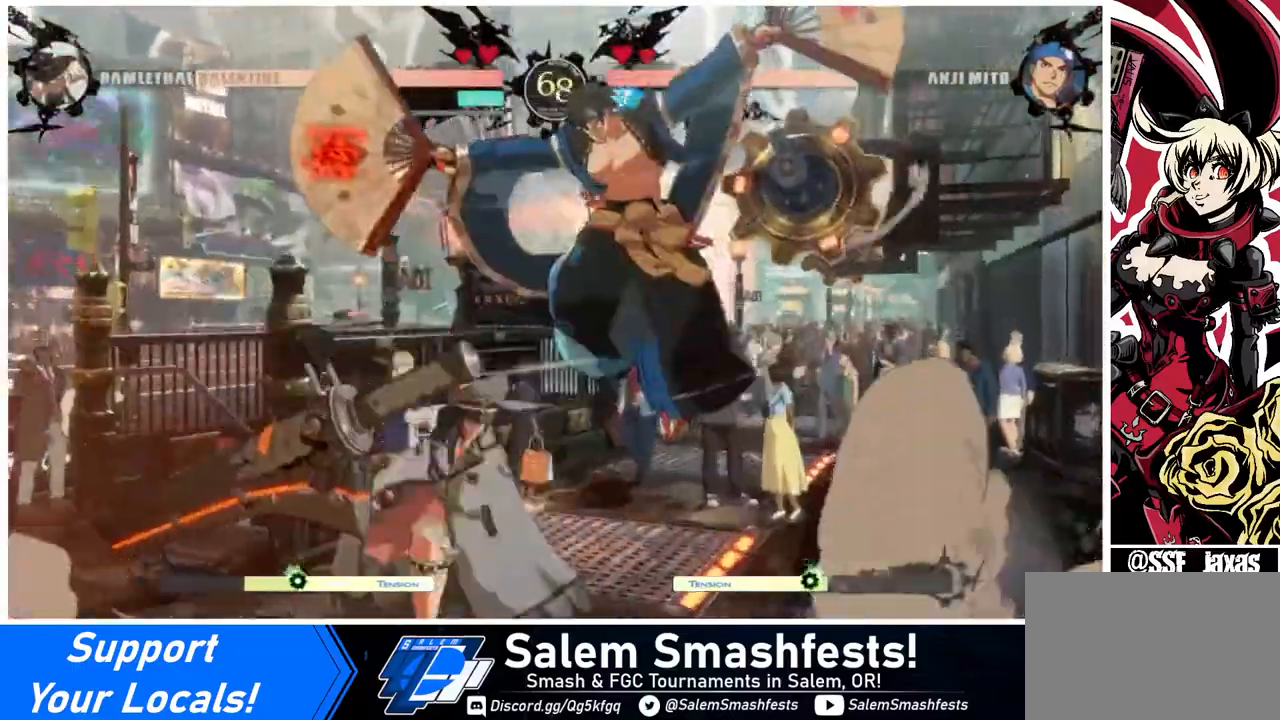
{"buttons": ["TRIANGLE"], "events": [[160, "TRIANGLE", "up"], [480, "TRIANGLE", "down"]]}
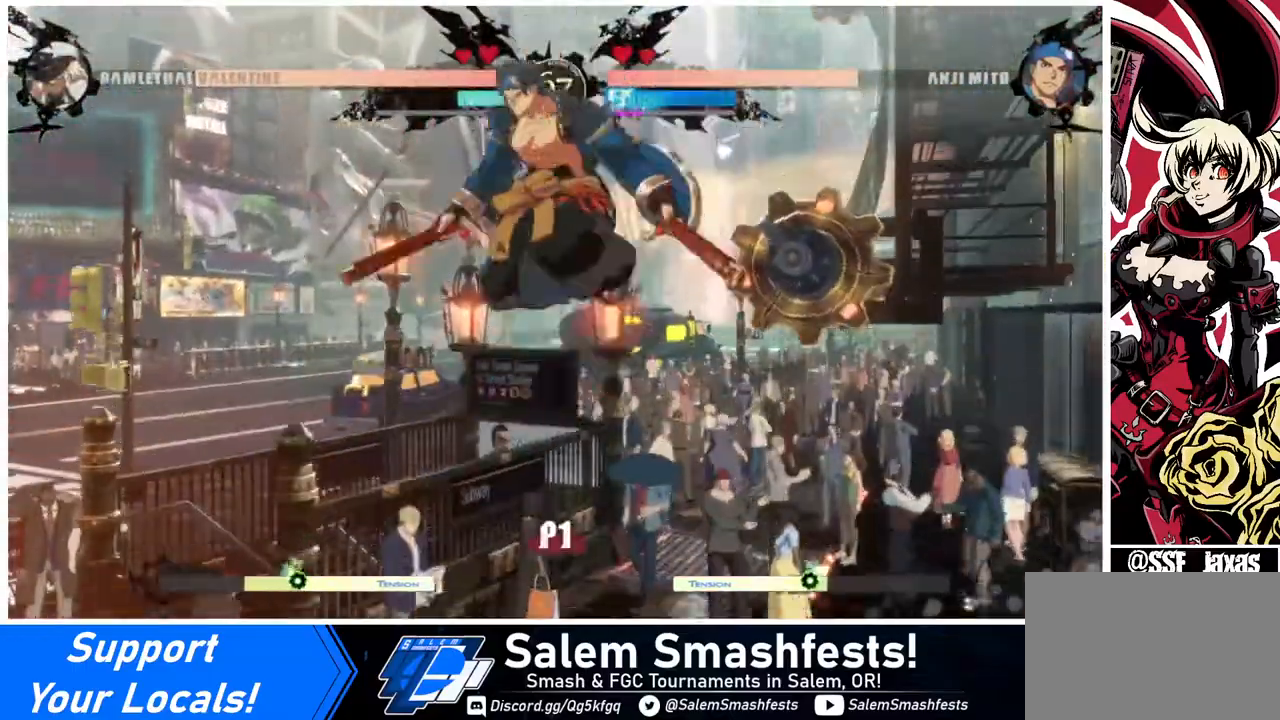
{"buttons": ["DPAD_LEFT"], "events": [[120, "TRIANGLE", "up"], [240, "DPAD_LEFT", "down"]]}
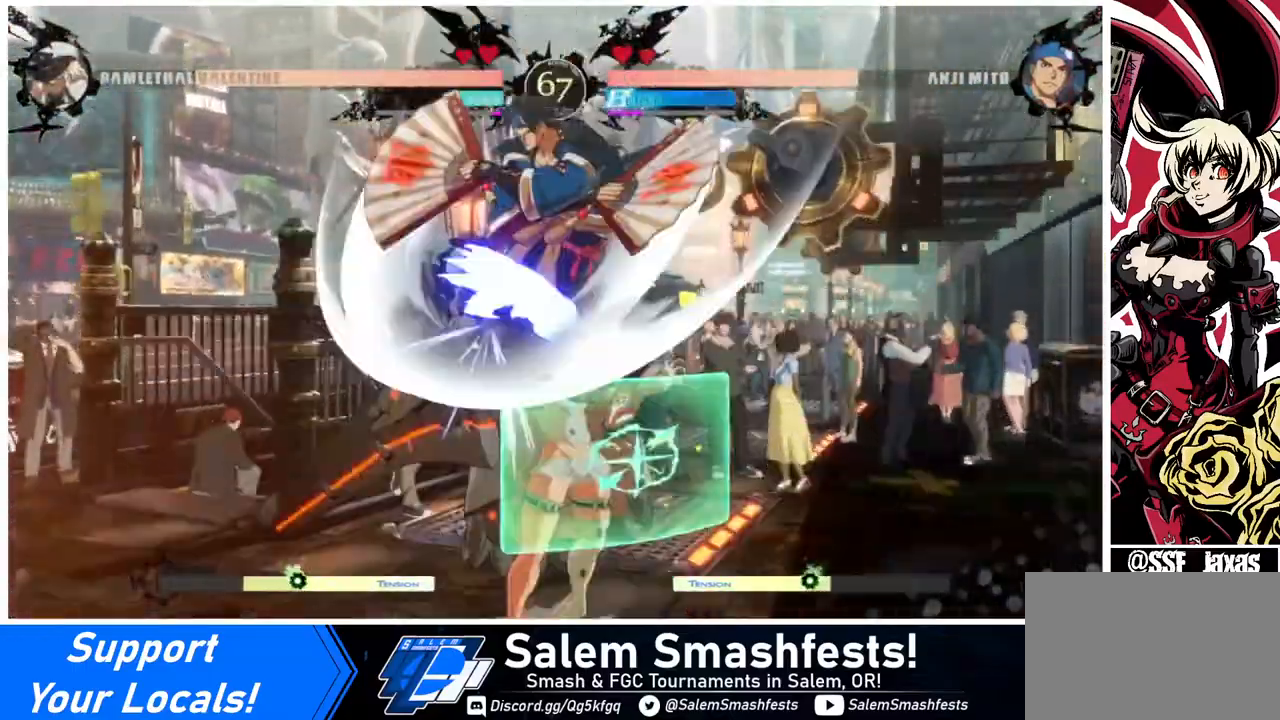
{"buttons": ["DPAD_DOWN", "DPAD_LEFT"], "events": [[320, "DPAD_DOWN", "down"]]}
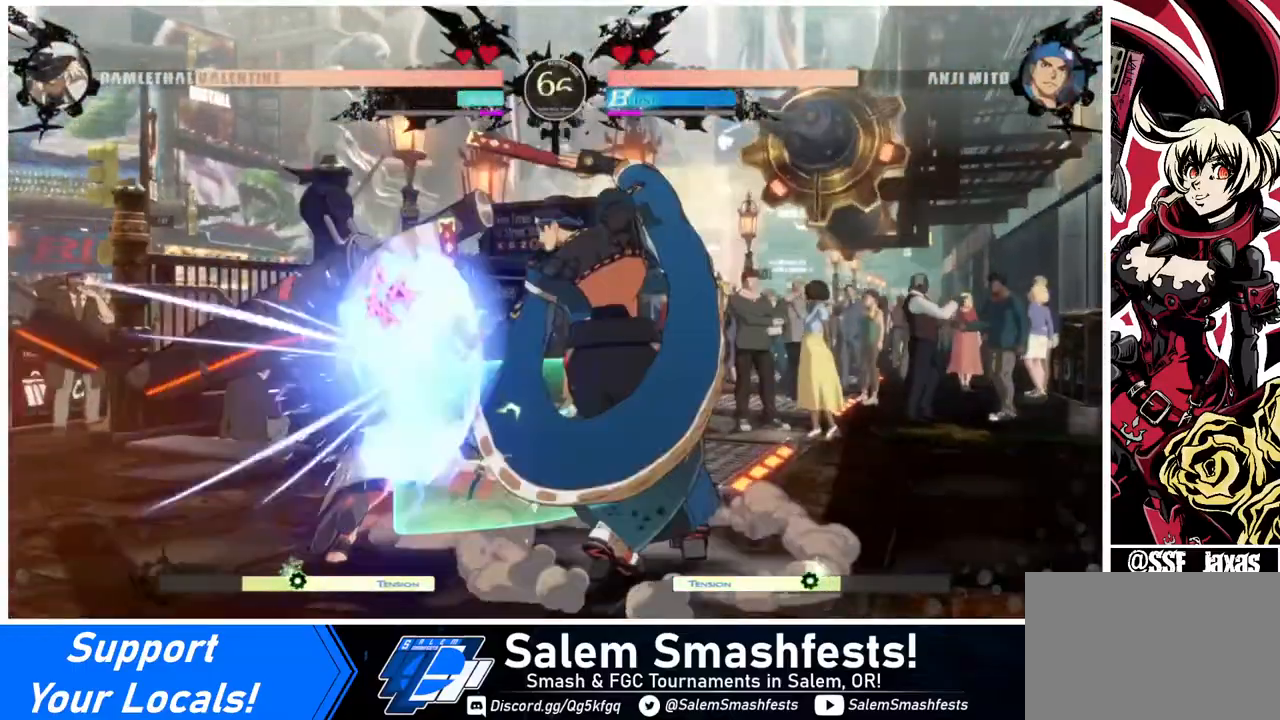
{"buttons": ["DPAD_DOWN", "DPAD_LEFT"], "events": []}
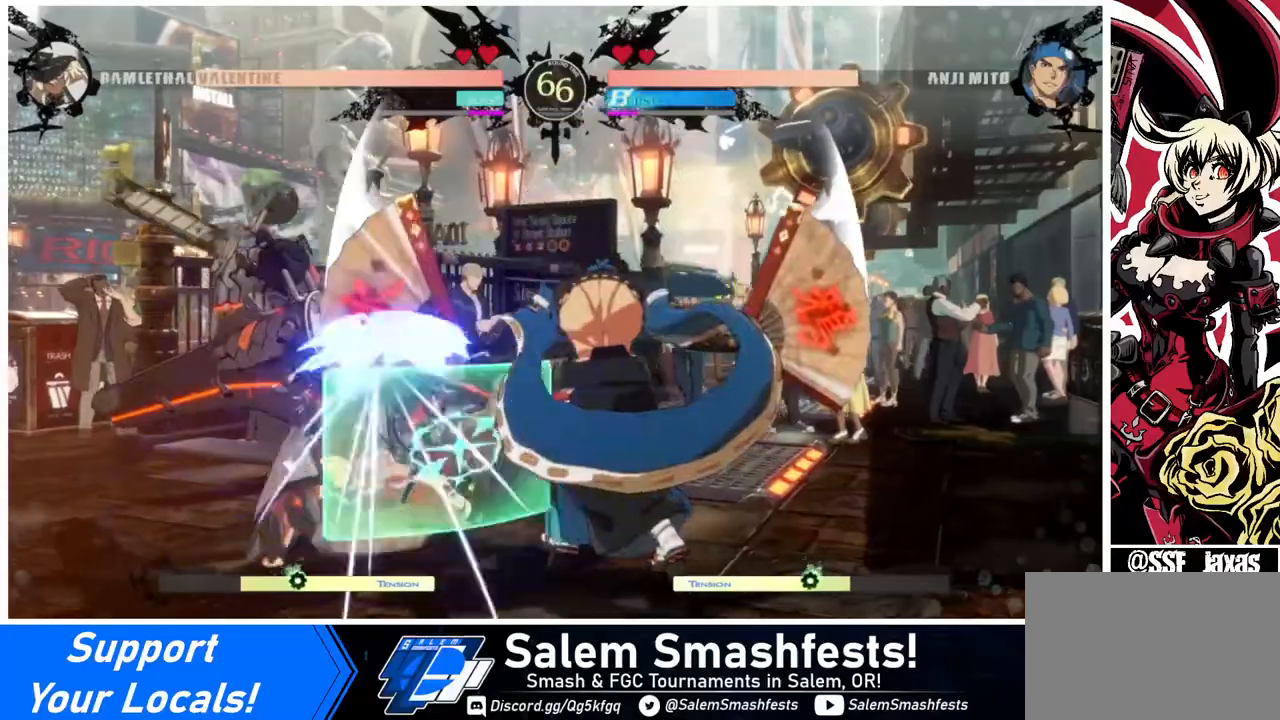
{"buttons": ["DPAD_DOWN", "DPAD_LEFT"], "events": []}
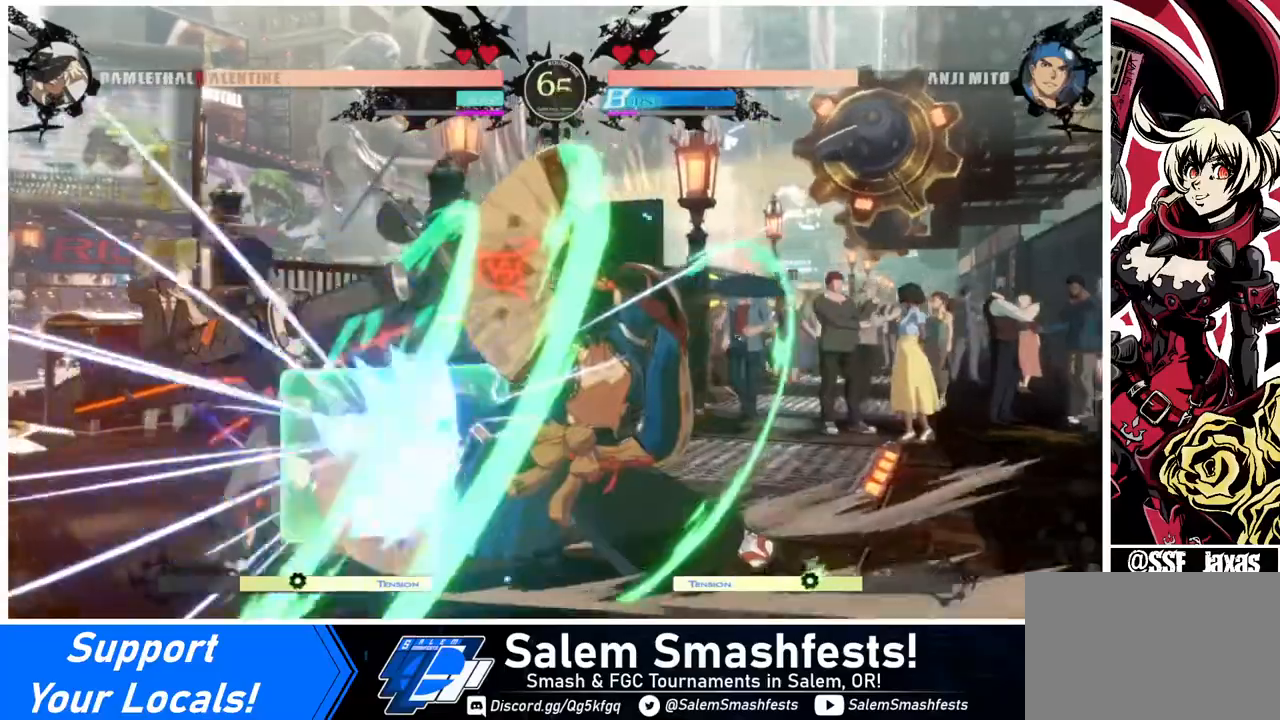
{"buttons": ["DPAD_DOWN", "DPAD_LEFT"], "events": []}
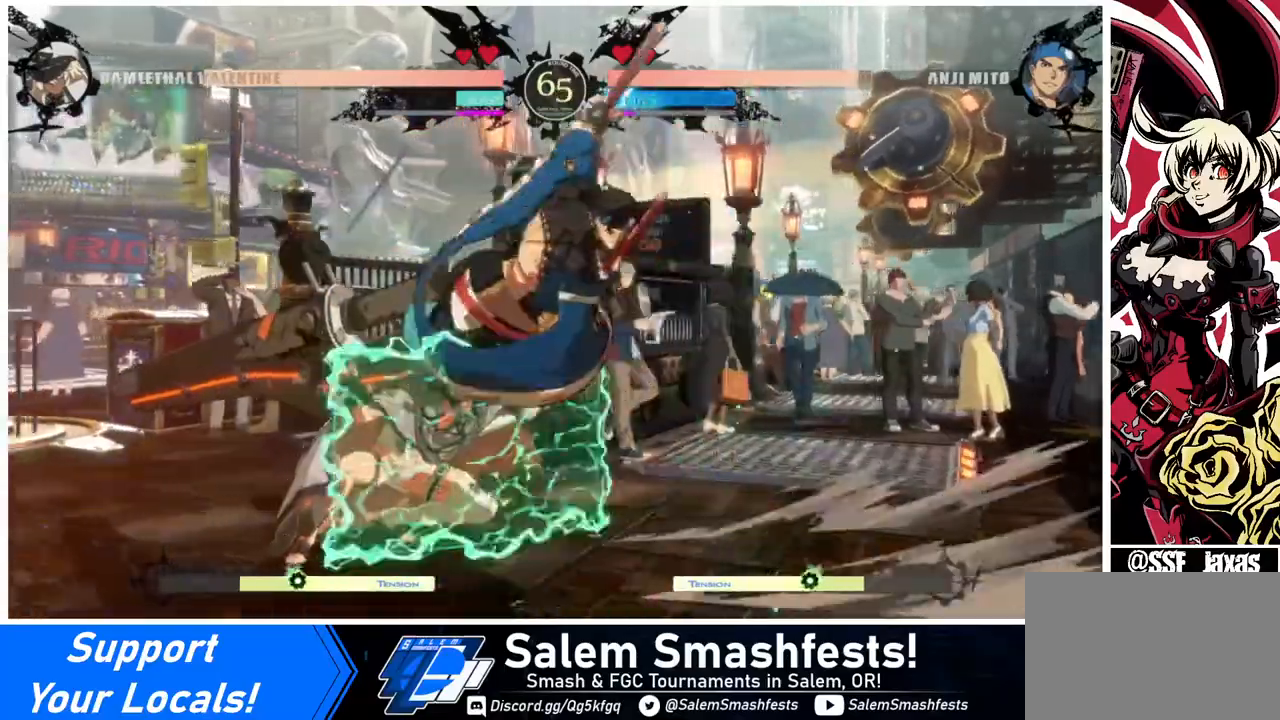
{"buttons": ["DPAD_DOWN", "DPAD_LEFT"], "events": [[200, "DPAD_DOWN", "up"], [280, "DPAD_DOWN", "down"], [280, "R1", "down"], [320, "R1", "up"]]}
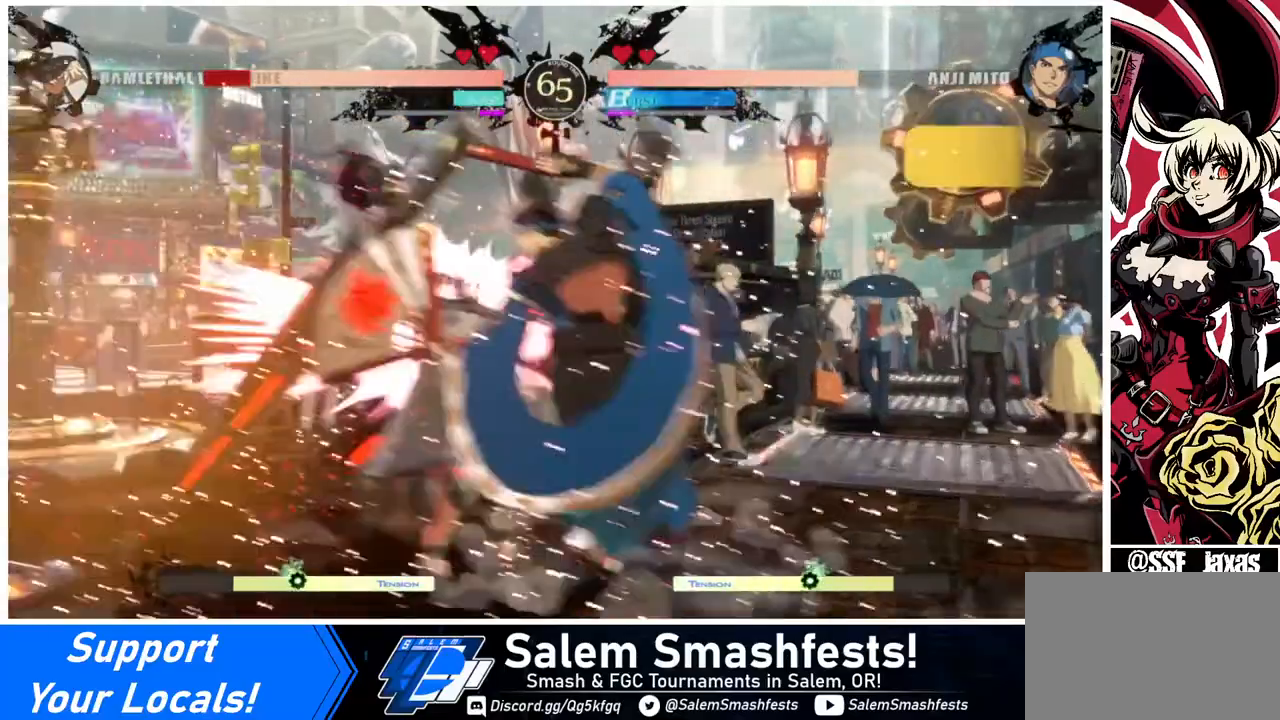
{"buttons": [], "events": [[320, "DPAD_DOWN", "up"], [320, "DPAD_LEFT", "up"]]}
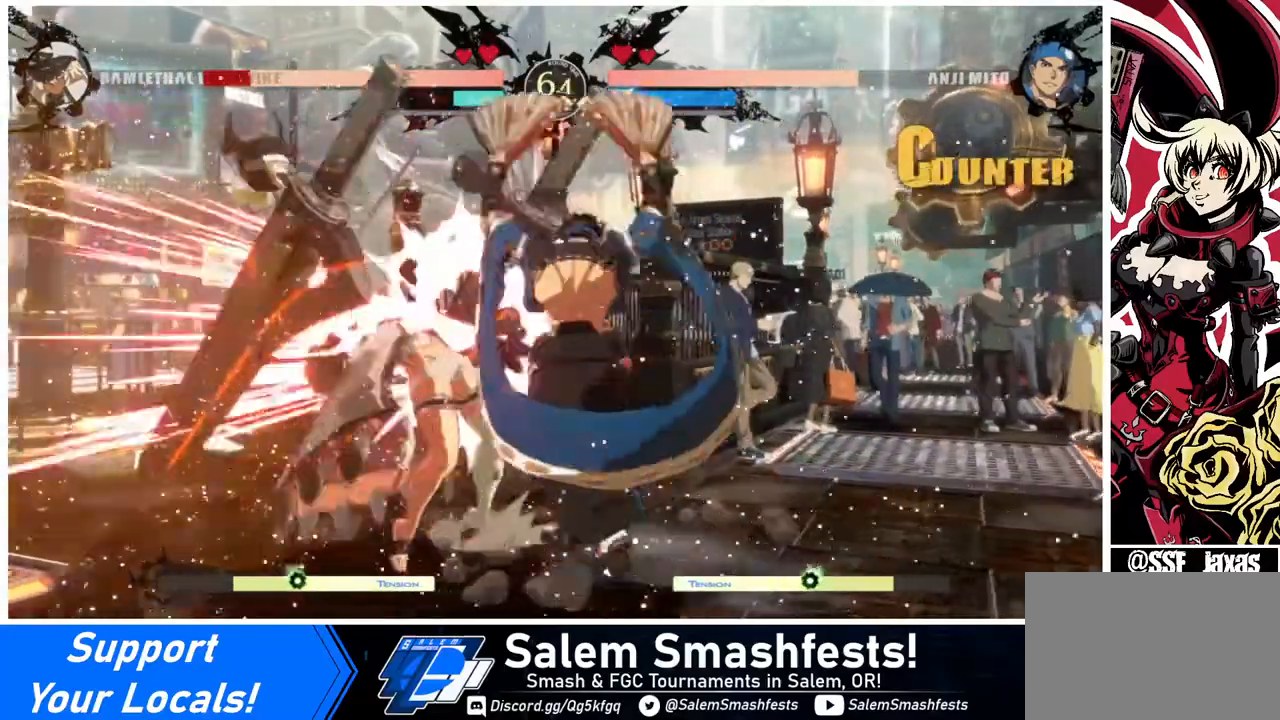
{"buttons": ["DPAD_DOWN", "DPAD_LEFT"], "events": [[40, "DPAD_DOWN", "down"], [40, "DPAD_LEFT", "down"]]}
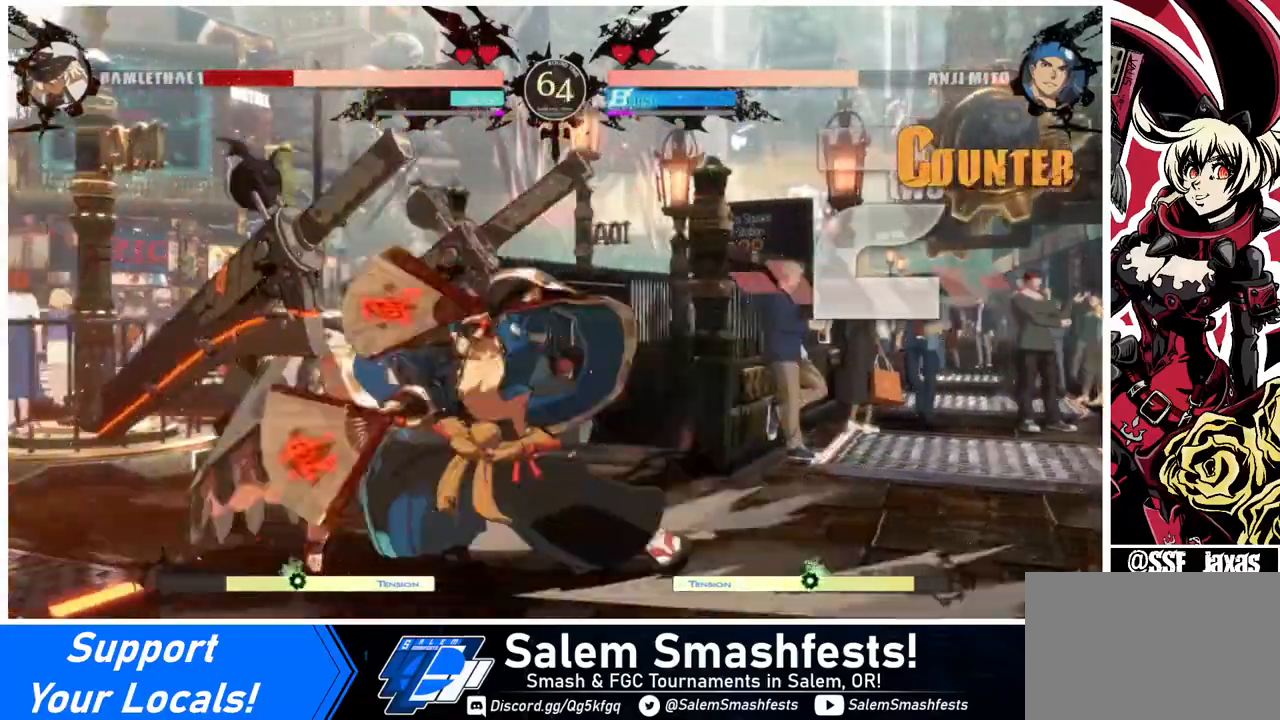
{"buttons": ["DPAD_DOWN", "DPAD_LEFT"], "events": []}
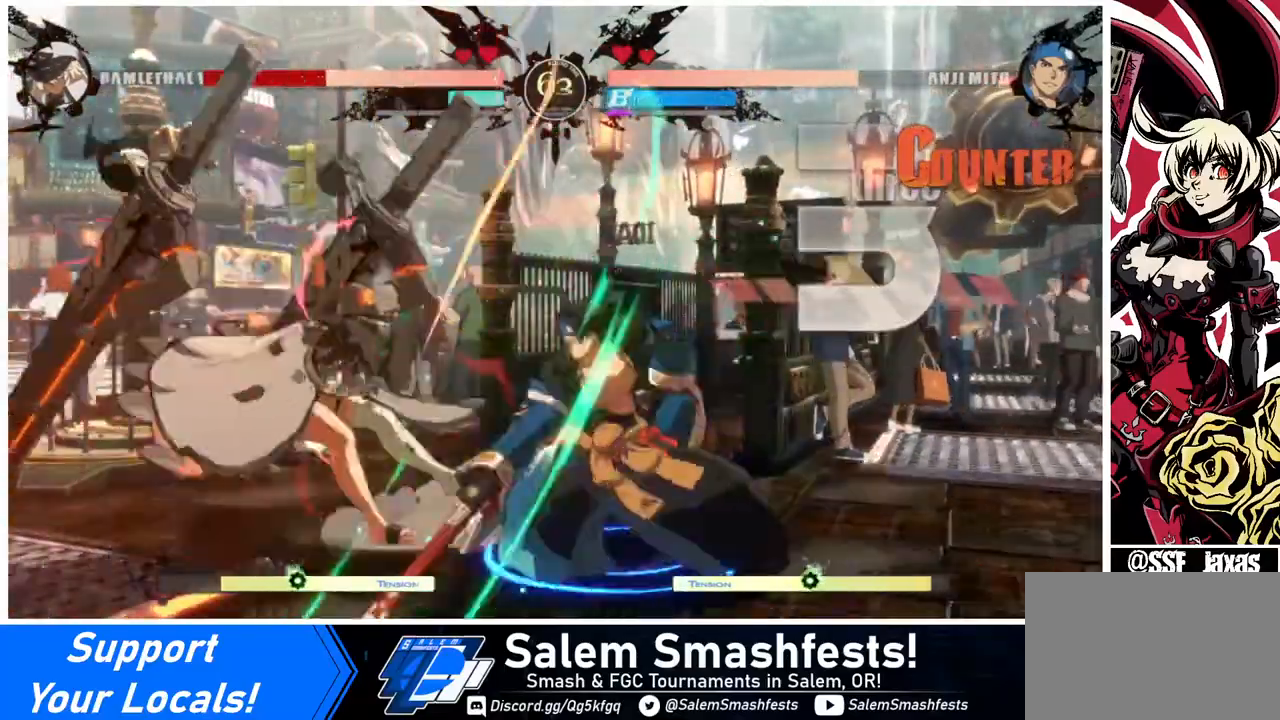
{"buttons": ["DPAD_DOWN", "DPAD_LEFT"], "events": []}
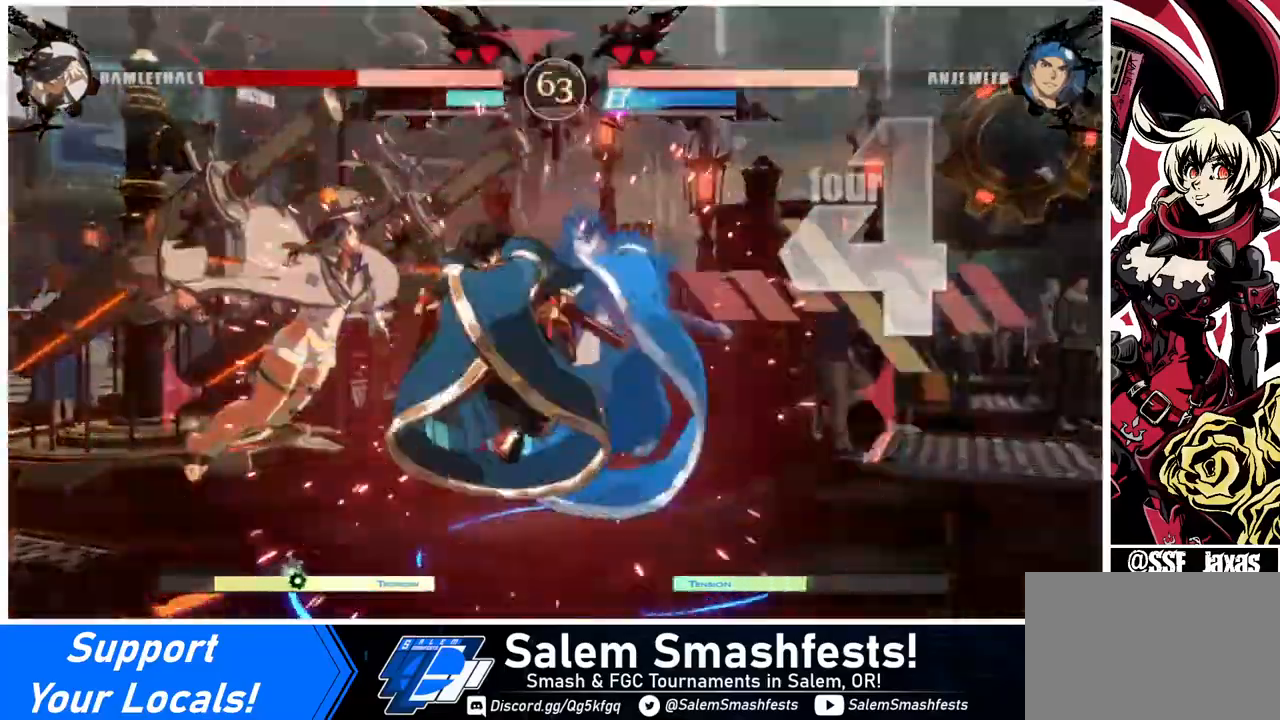
{"buttons": ["DPAD_LEFT"], "events": [[200, "DPAD_DOWN", "up"]]}
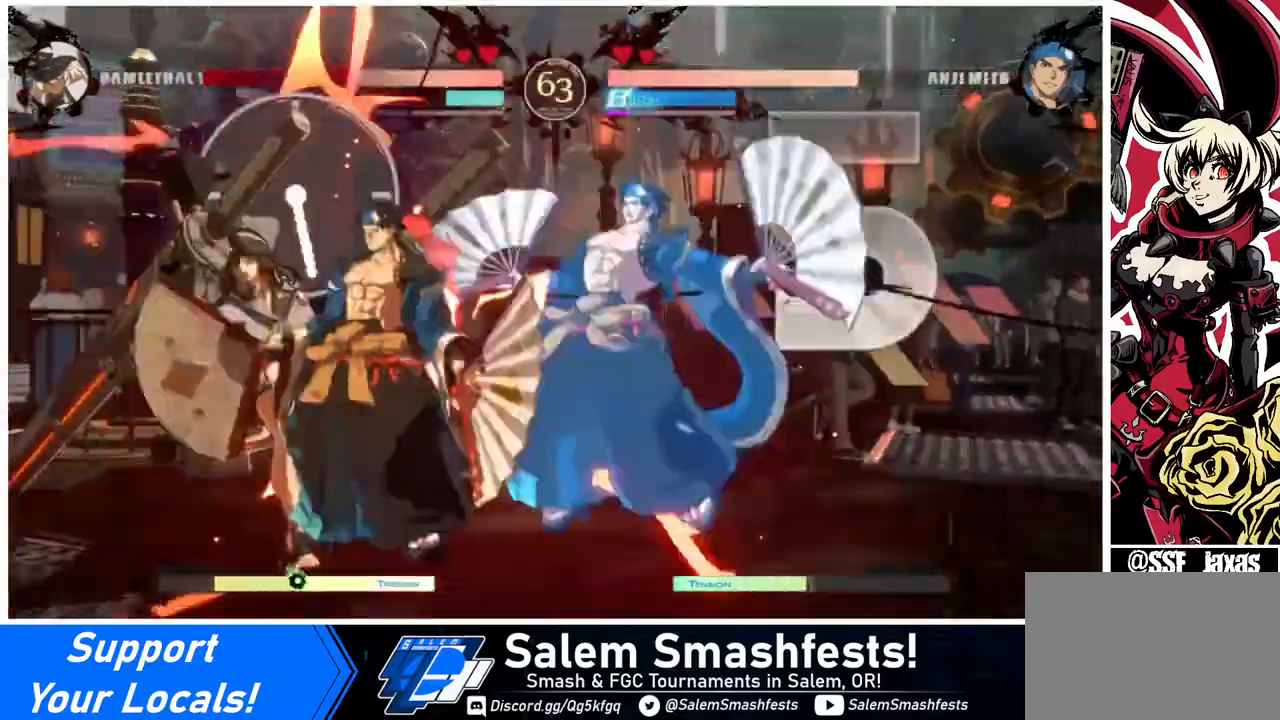
{"buttons": ["DPAD_LEFT"], "events": []}
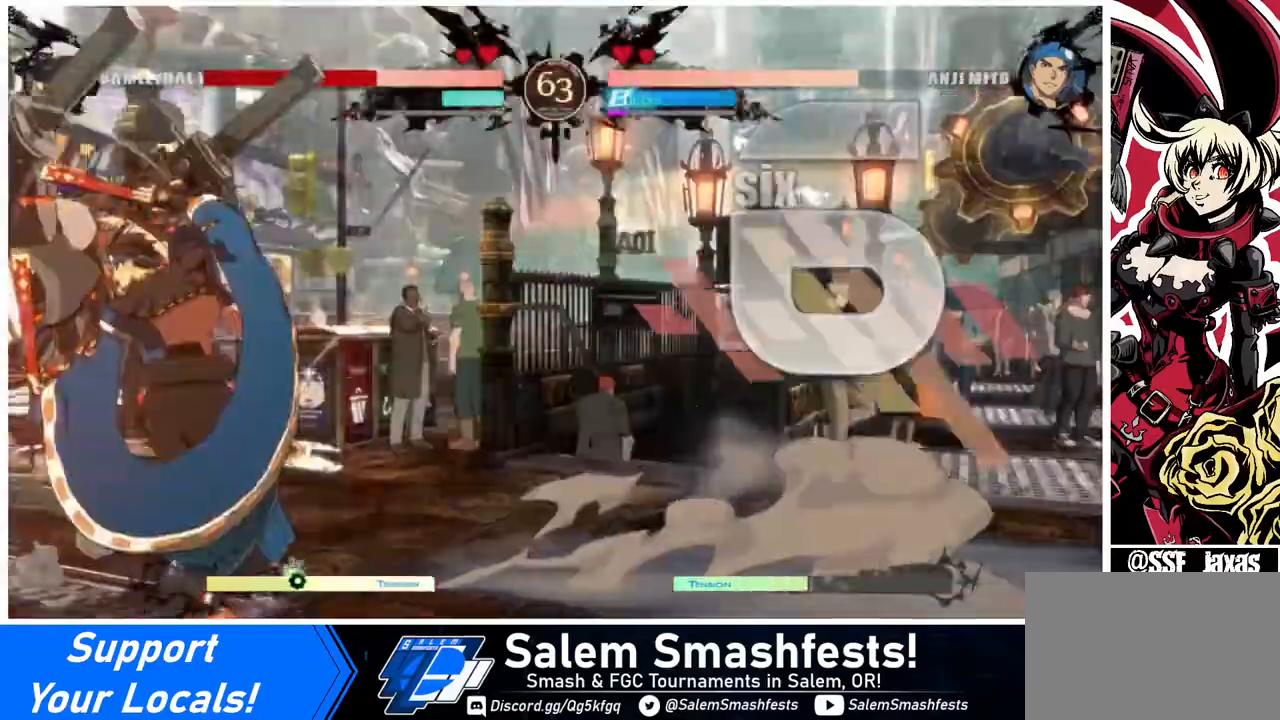
{"buttons": ["DPAD_LEFT"], "events": []}
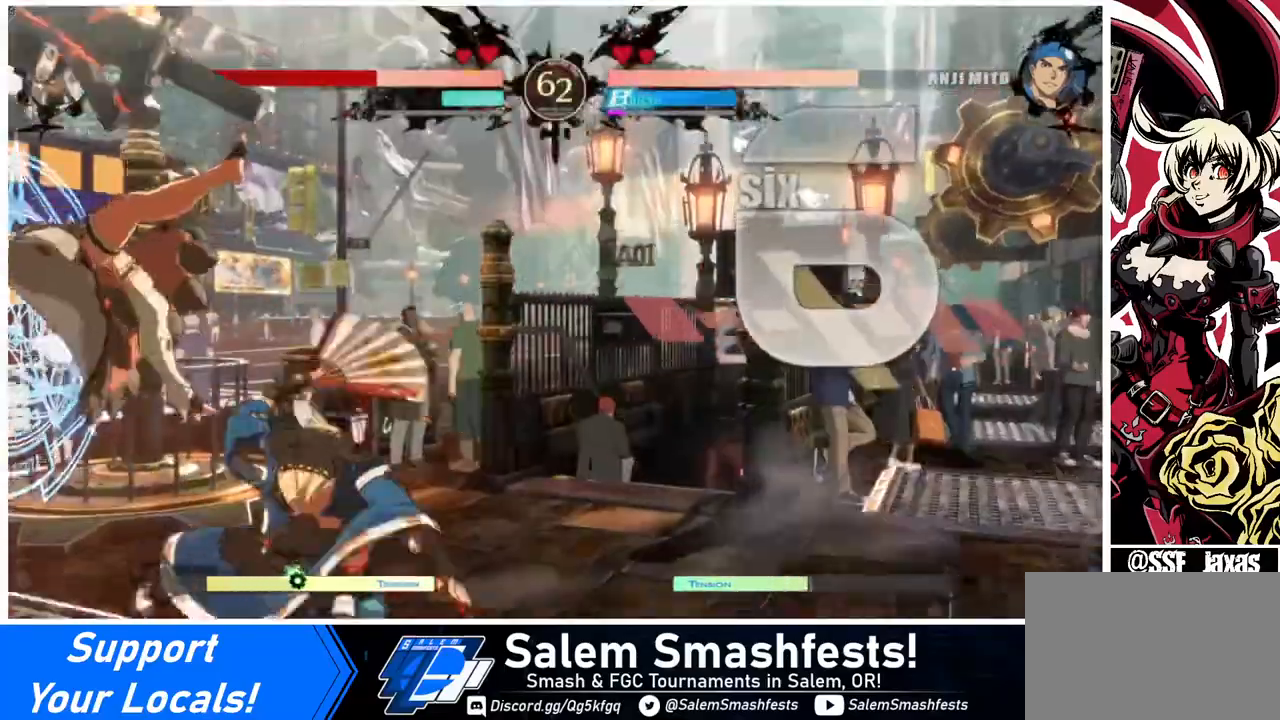
{"buttons": ["DPAD_LEFT"], "events": []}
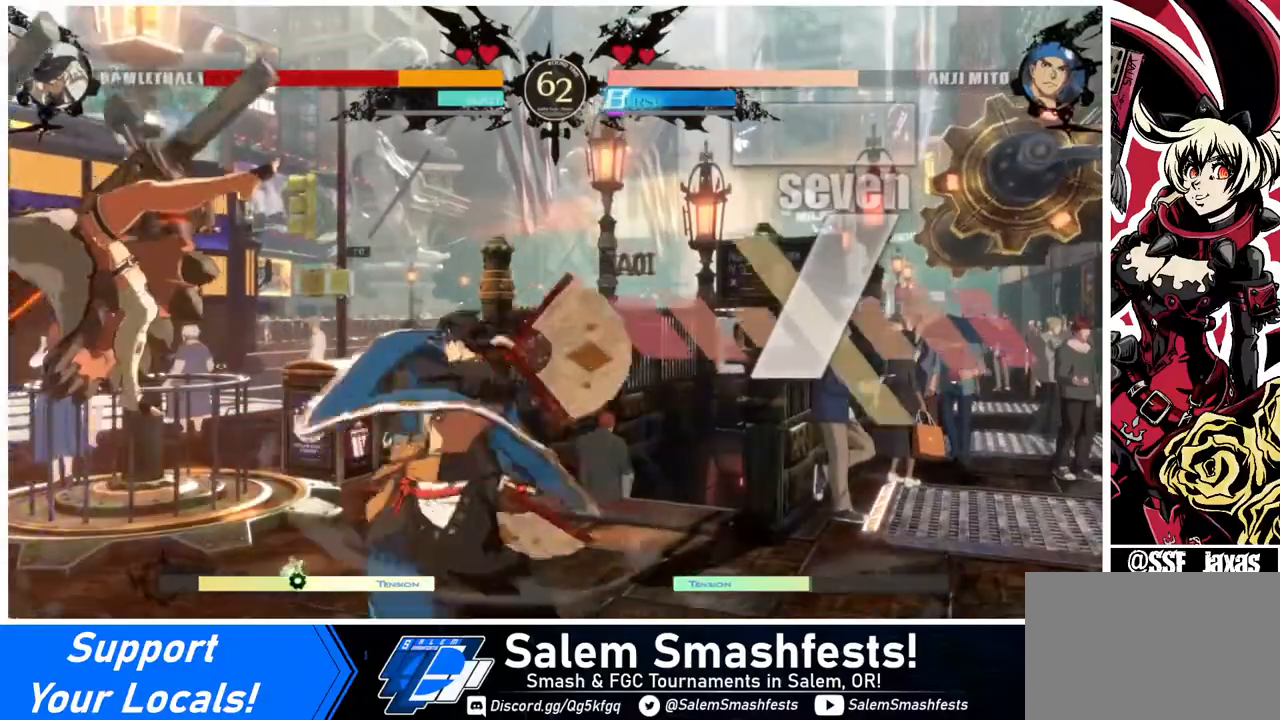
{"buttons": ["DPAD_LEFT"], "events": []}
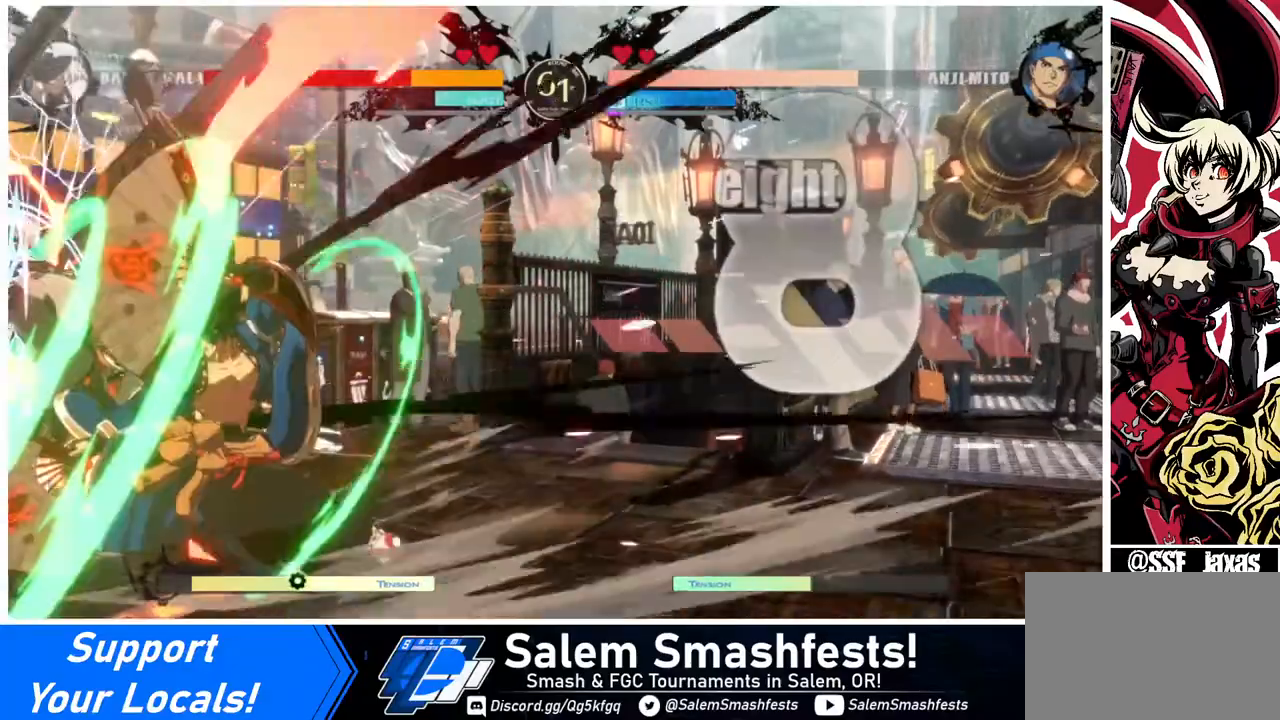
{"buttons": ["DPAD_LEFT"], "events": []}
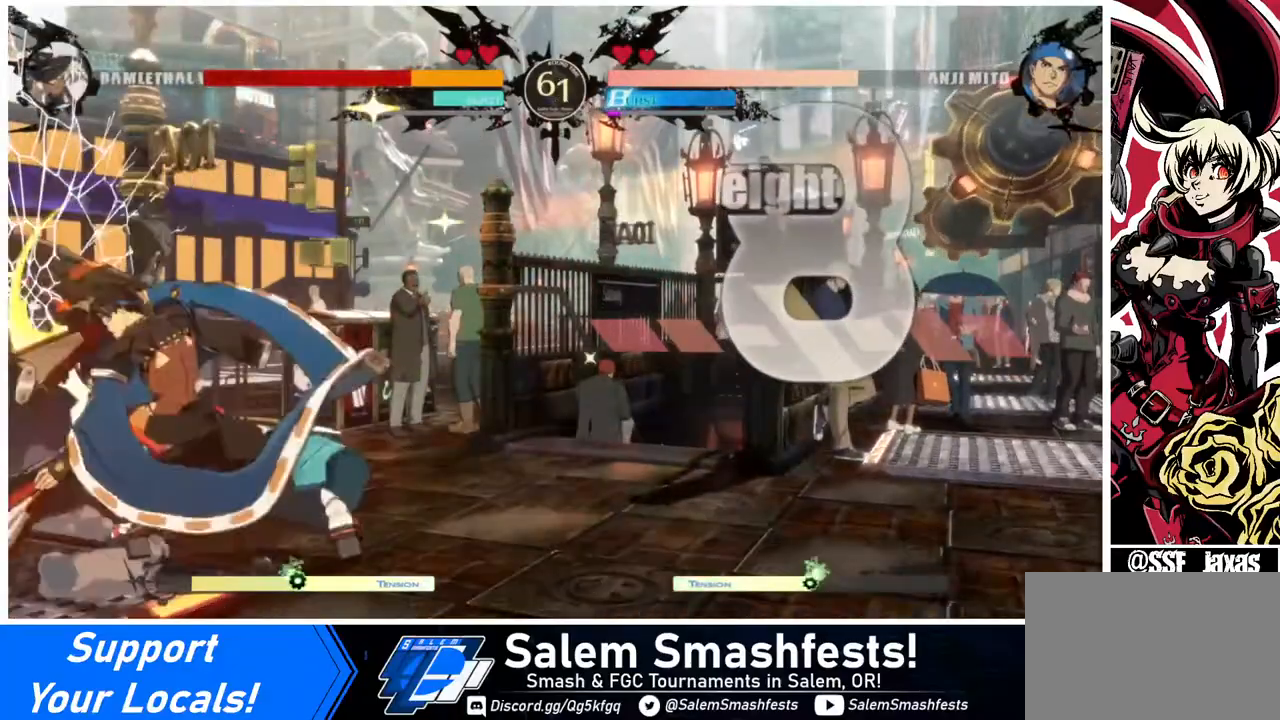
{"buttons": ["SQUARE", "DPAD_DOWN", "DPAD_LEFT"], "events": [[480, "DPAD_DOWN", "down"], [480, "SQUARE", "down"]]}
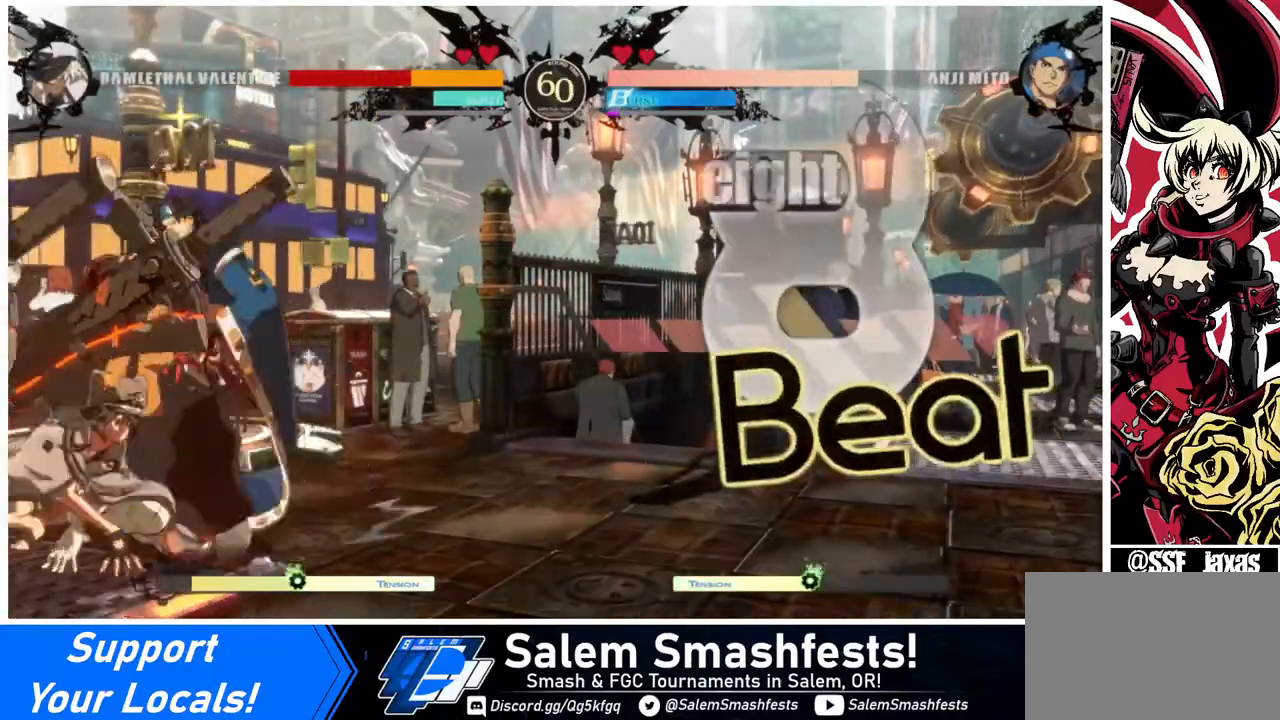
{"buttons": ["DPAD_RIGHT"], "events": [[40, "DPAD_LEFT", "up"], [40, "SQUARE", "up"], [160, "R2", "down"], [280, "R2", "up"], [400, "DPAD_DOWN", "up"], [480, "DPAD_RIGHT", "down"]]}
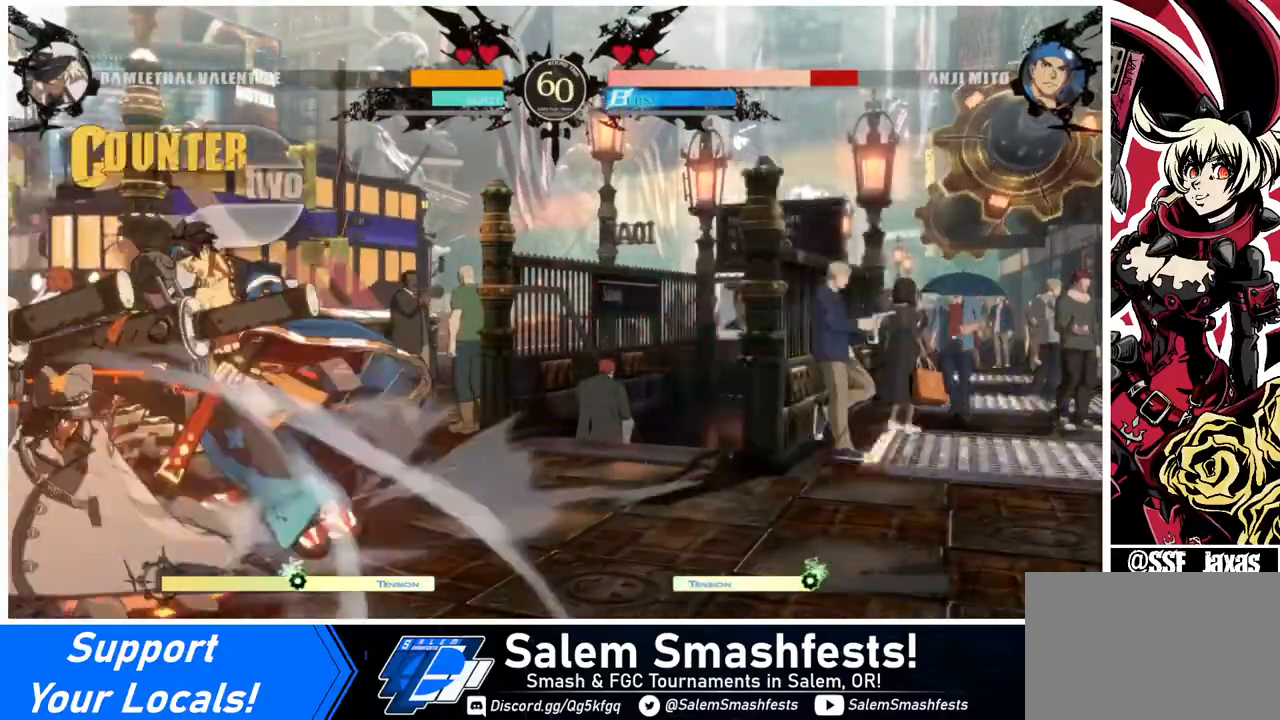
{"buttons": [], "events": [[40, "DPAD_DOWN", "down"], [40, "DPAD_RIGHT", "up"], [120, "DPAD_RIGHT", "down"], [160, "CROSS", "down"], [160, "DPAD_DOWN", "up"], [200, "DPAD_RIGHT", "up"], [240, "CROSS", "up"]]}
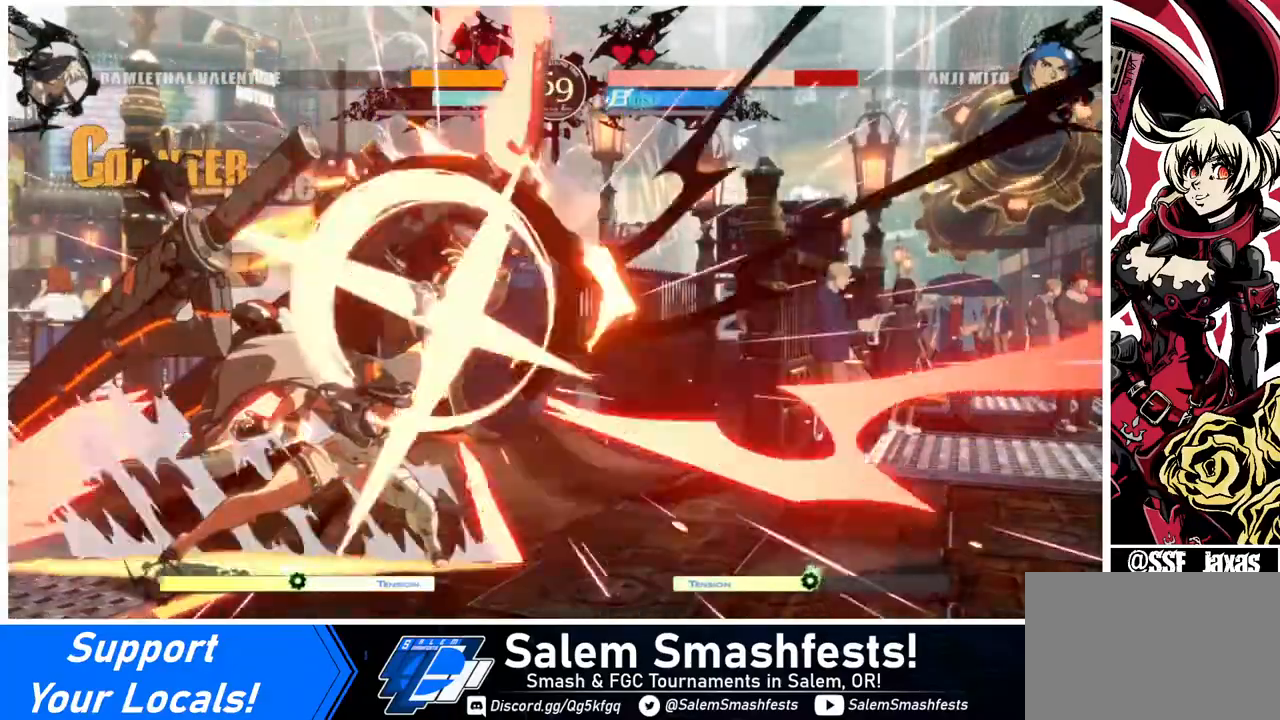
{"buttons": ["DPAD_LEFT"], "events": [[120, "DPAD_LEFT", "down"]]}
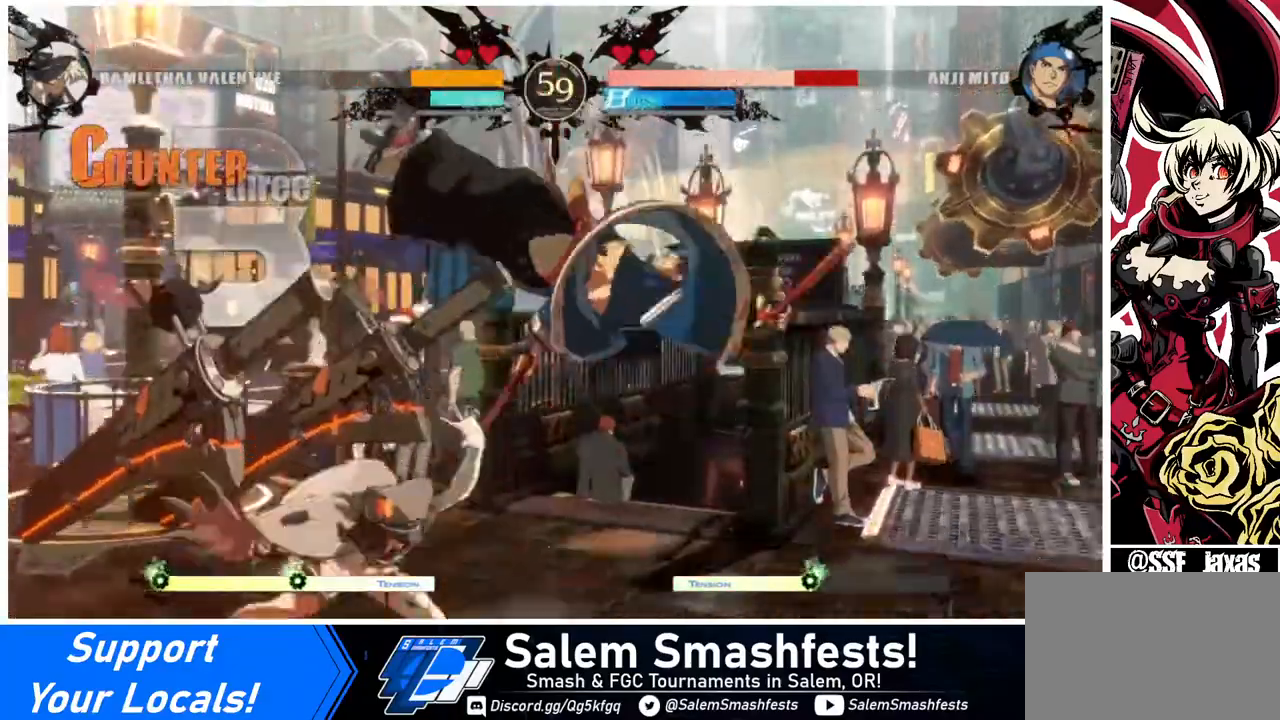
{"buttons": [], "events": [[40, "DPAD_LEFT", "up"], [40, "SQUARE", "down"], [120, "SQUARE", "up"], [160, "DPAD_RIGHT", "down"], [240, "R1", "down"], [360, "R1", "up"], [440, "DPAD_RIGHT", "up"]]}